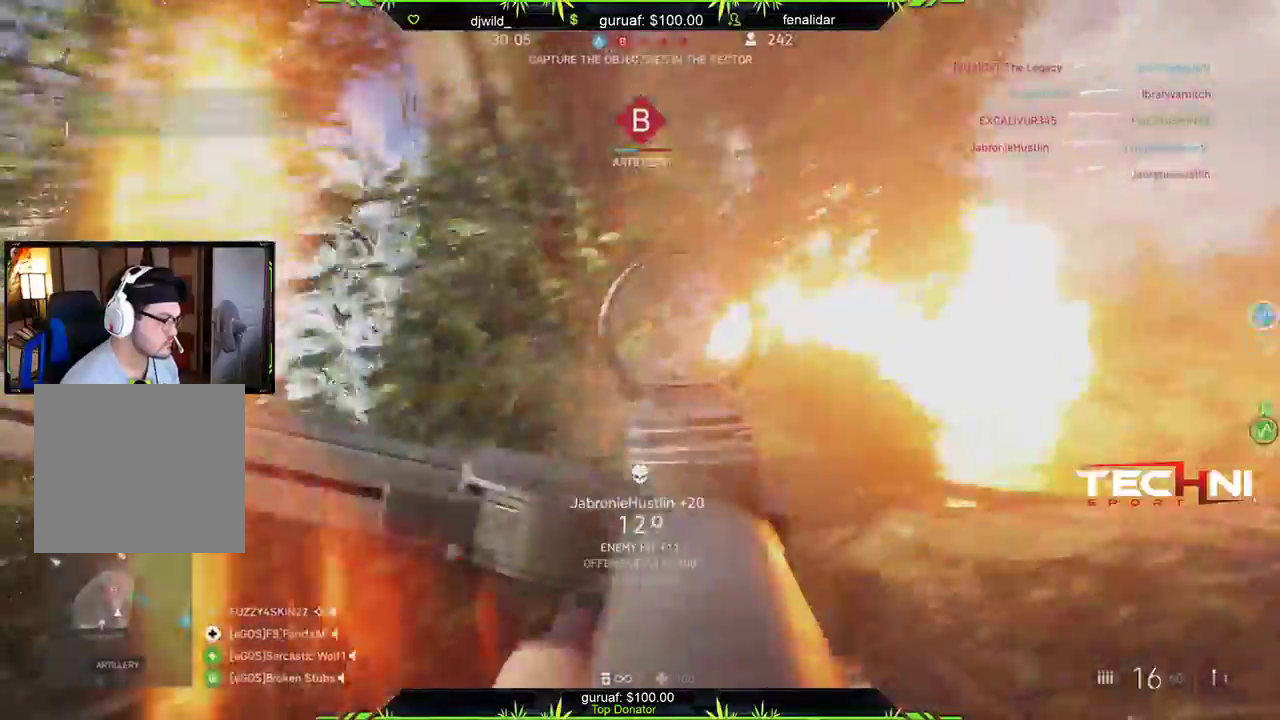
Gameplay with a controller (Xbox layout); each line is a JSON object with the inputs held at the frame after it. "events" lists button and stick changes between this image and that frame as [ms after this image, input, new state], when the widget could be followed in between.
{"buttons": ["L3"], "left_stick": "up-left", "right_stick": "right", "events": [[133, "left_stick", "up-left"], [183, "L3", "down"], [333, "right_stick", "center"], [450, "right_stick", "right"]]}
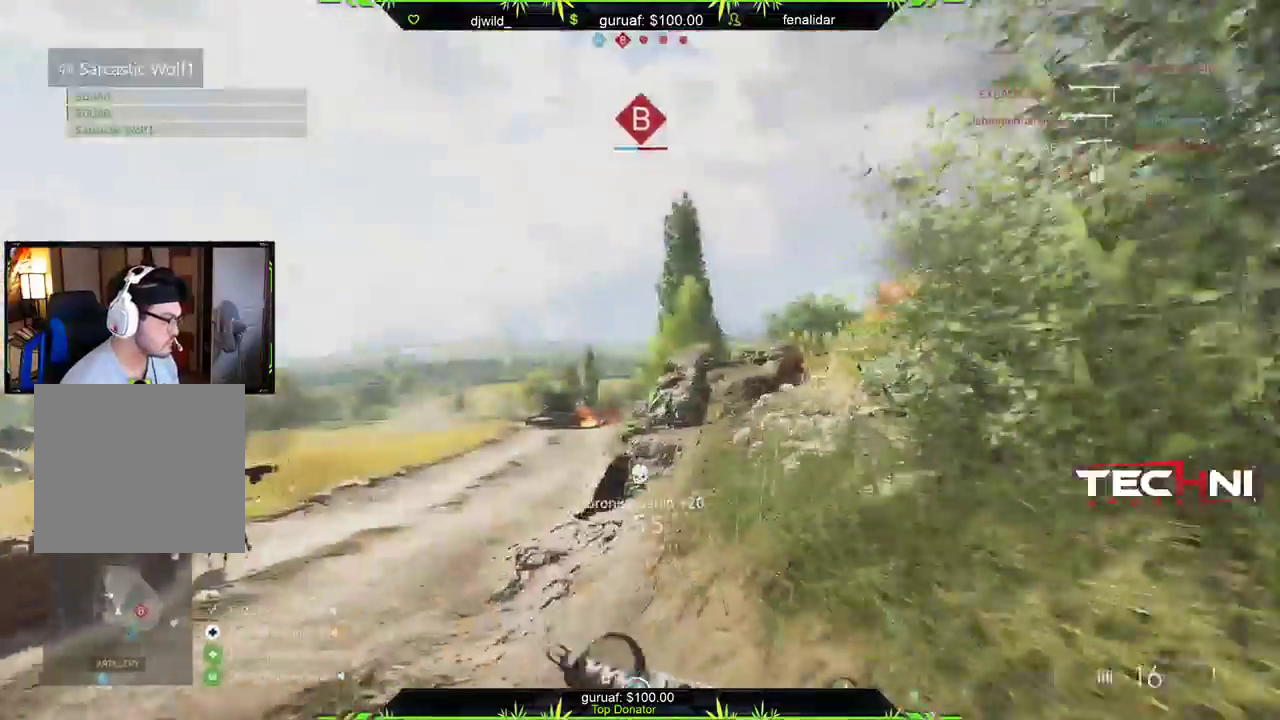
{"buttons": [], "left_stick": "up-left", "right_stick": "left", "events": [[117, "right_stick", "center"], [200, "L3", "up"], [467, "right_stick", "left"]]}
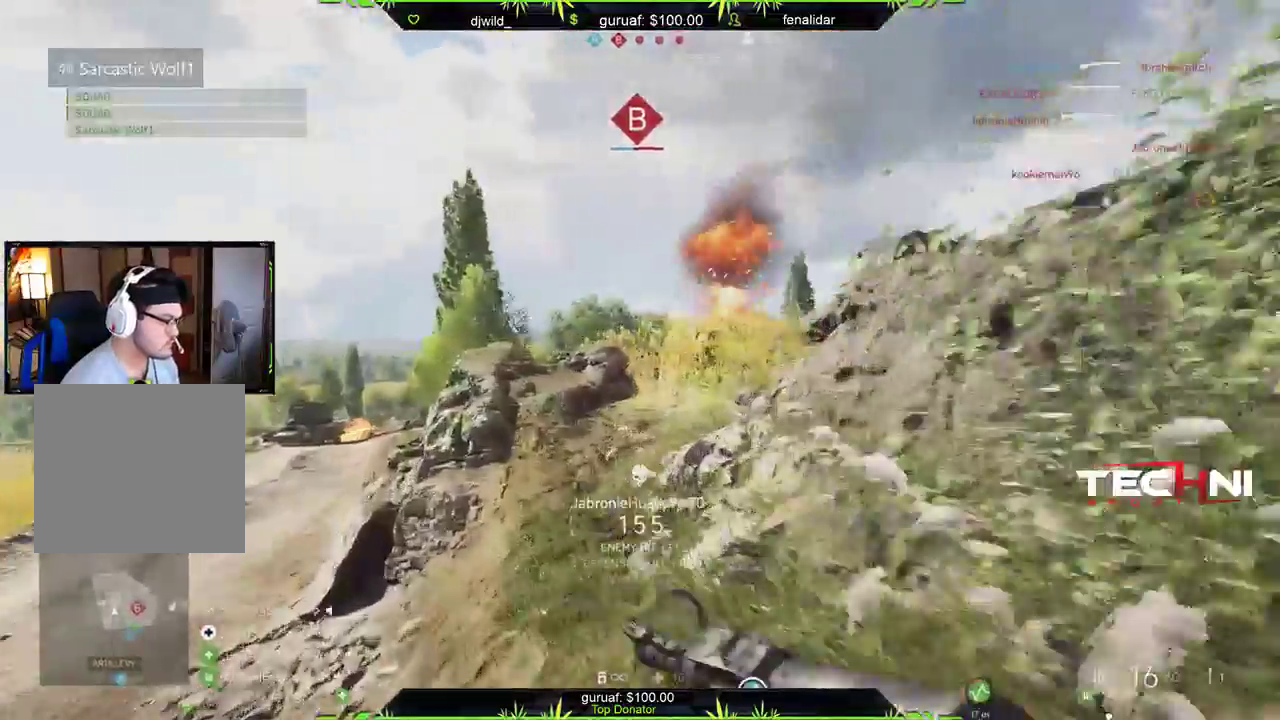
{"buttons": [], "left_stick": "up", "right_stick": "center", "events": [[200, "right_stick", "down-left"], [283, "left_stick", "up"], [483, "right_stick", "center"]]}
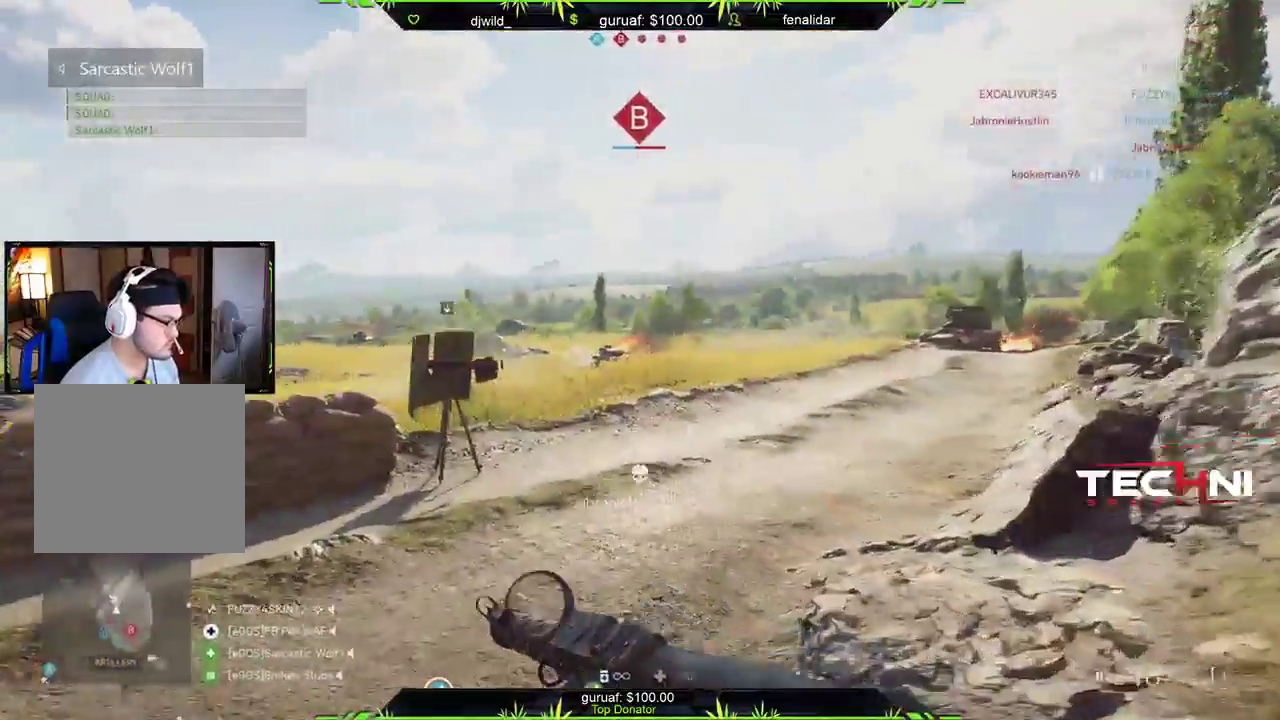
{"buttons": [], "left_stick": "up", "right_stick": "center", "events": [[17, "right_stick", "right"], [300, "right_stick", "center"], [333, "X", "down"], [433, "X", "up"]]}
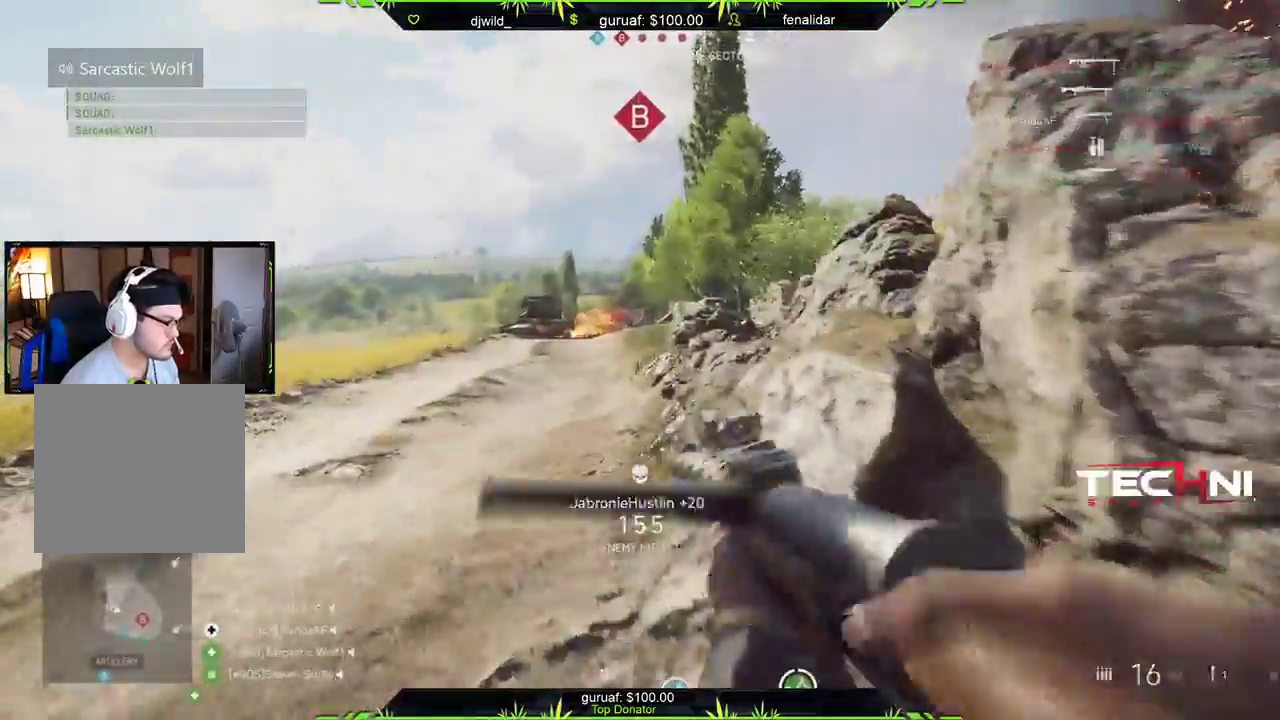
{"buttons": [], "left_stick": "up-left", "right_stick": "center", "events": [[167, "right_stick", "right"], [333, "right_stick", "center"], [383, "left_stick", "up-left"]]}
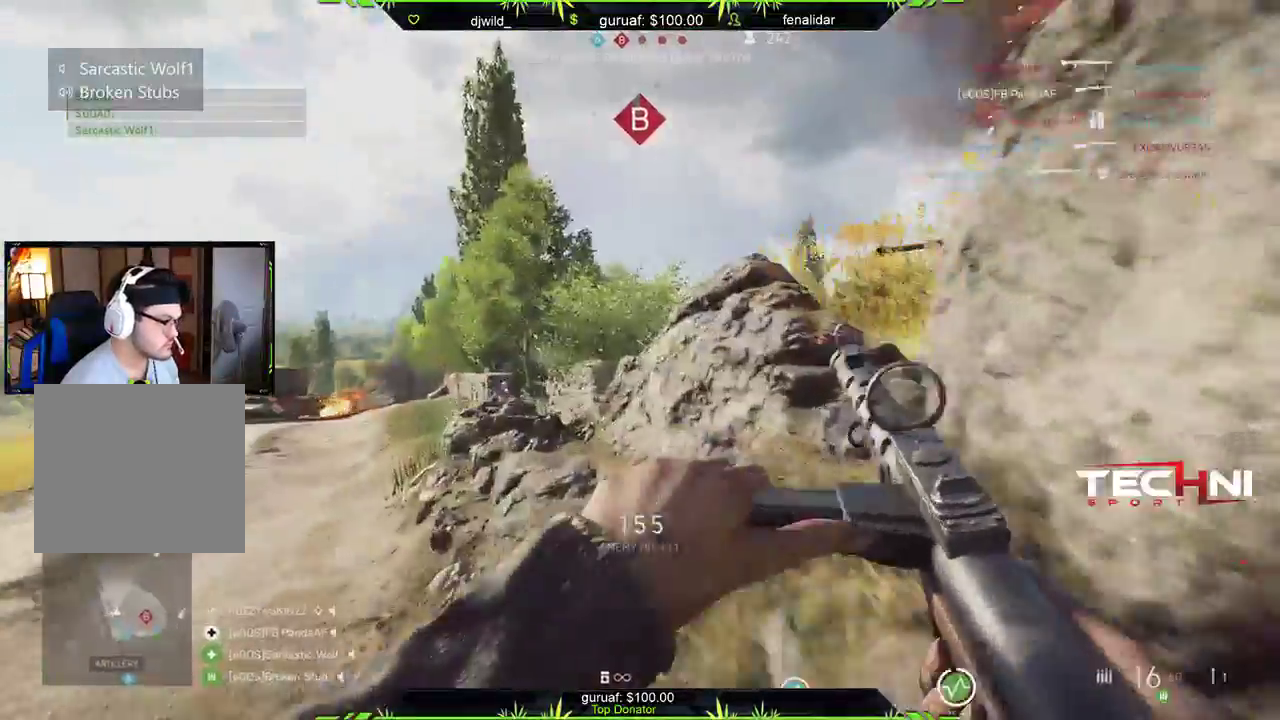
{"buttons": [], "left_stick": "up", "right_stick": "right", "events": [[50, "right_stick", "right"], [250, "right_stick", "center"], [333, "left_stick", "up"], [350, "right_stick", "right"]]}
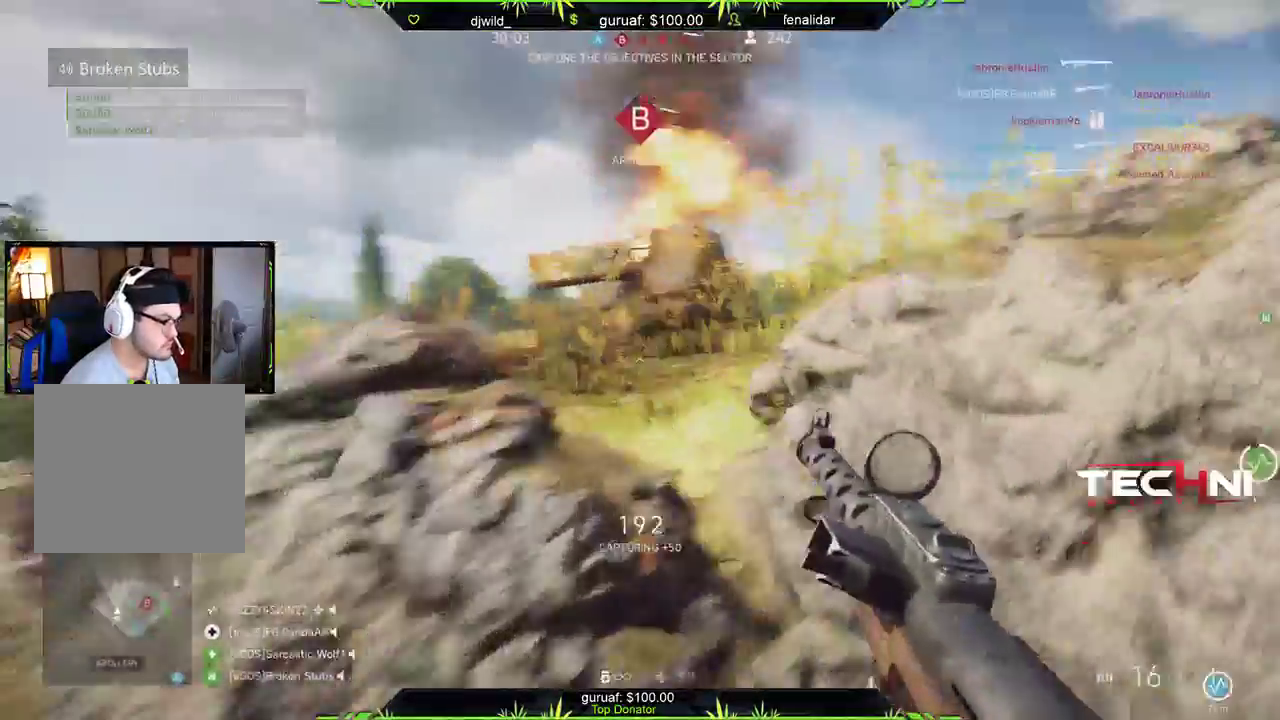
{"buttons": [], "left_stick": "up-left", "right_stick": "right", "events": [[83, "right_stick", "center"], [250, "left_stick", "up-left"], [417, "right_stick", "right"]]}
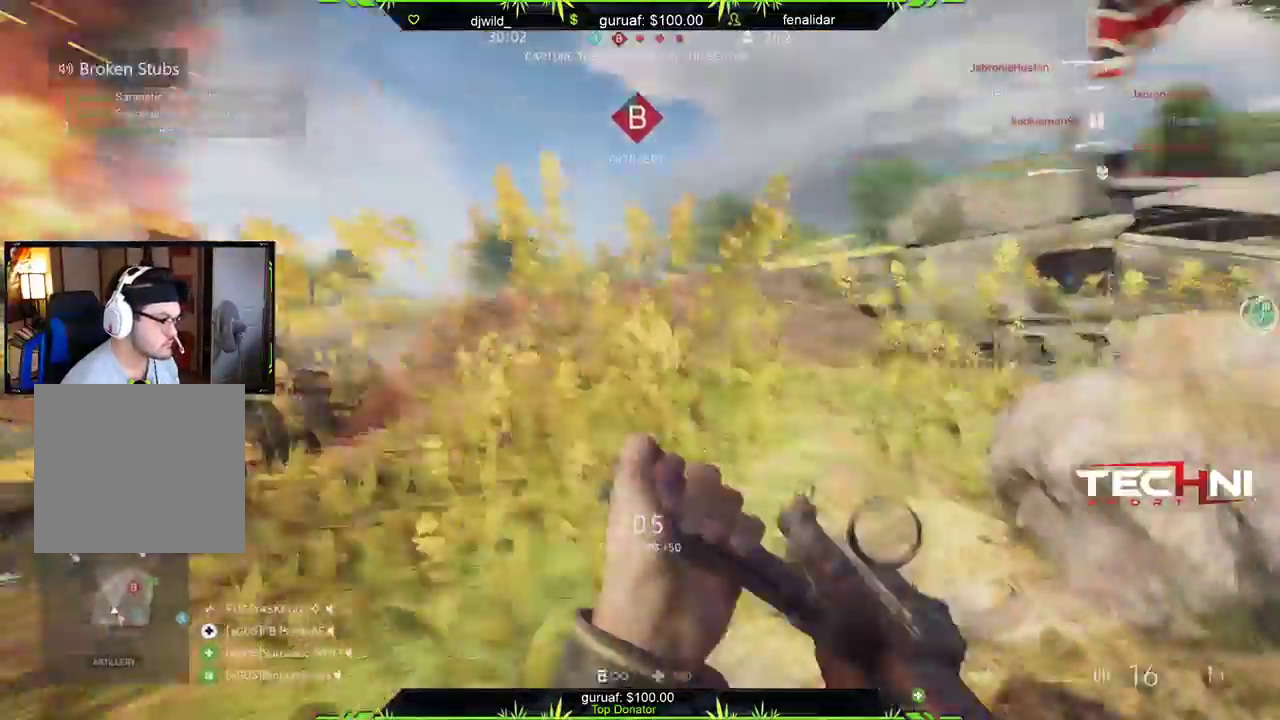
{"buttons": [], "left_stick": "up-left", "right_stick": "left", "events": [[150, "right_stick", "center"], [467, "right_stick", "left"]]}
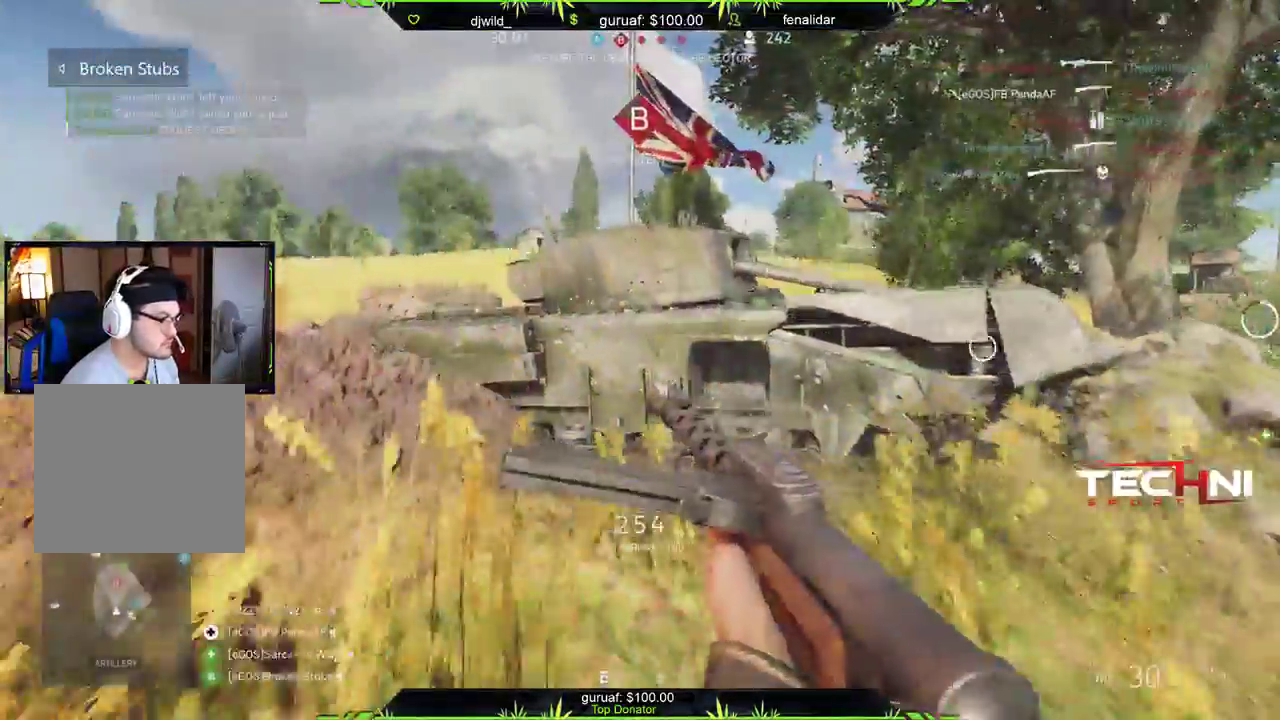
{"buttons": [], "left_stick": "up-right", "right_stick": "left", "events": [[150, "right_stick", "center"], [417, "left_stick", "up-right"], [417, "right_stick", "left"]]}
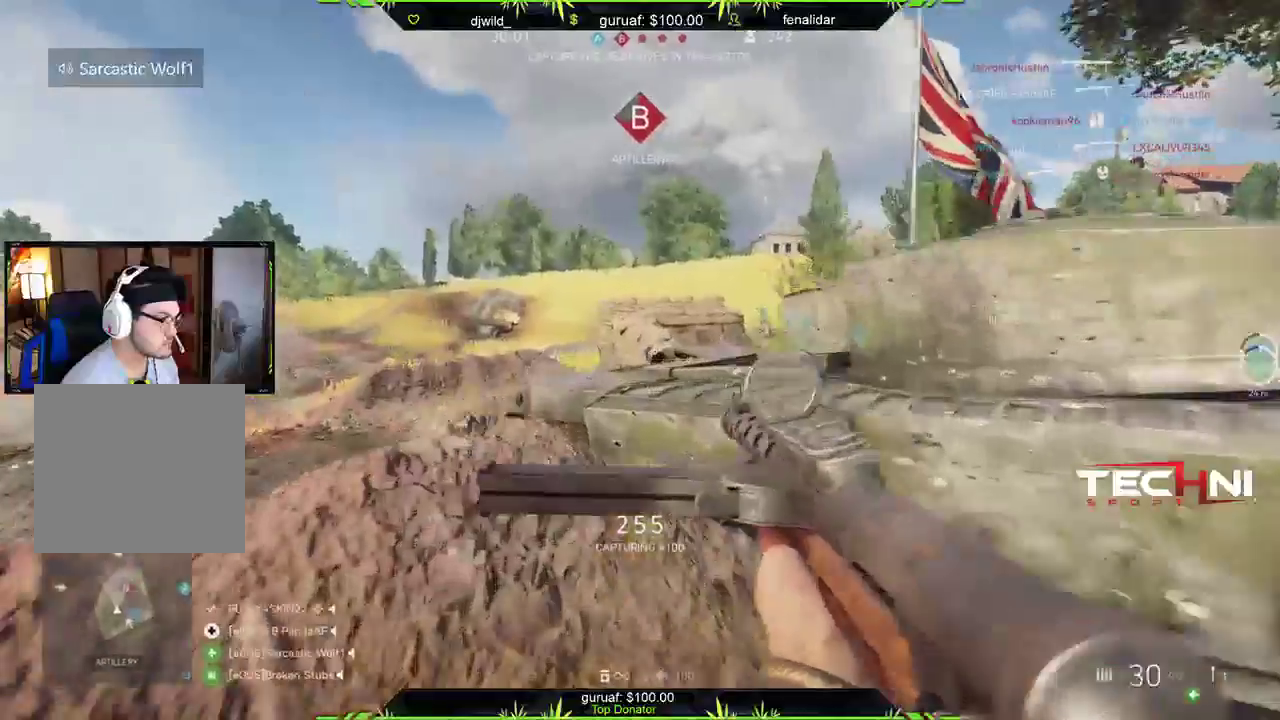
{"buttons": [], "left_stick": "down", "right_stick": "center", "events": [[67, "right_stick", "center"], [217, "right_stick", "left"], [233, "left_stick", "right"], [333, "left_stick", "down-right"], [483, "left_stick", "down"], [500, "right_stick", "center"]]}
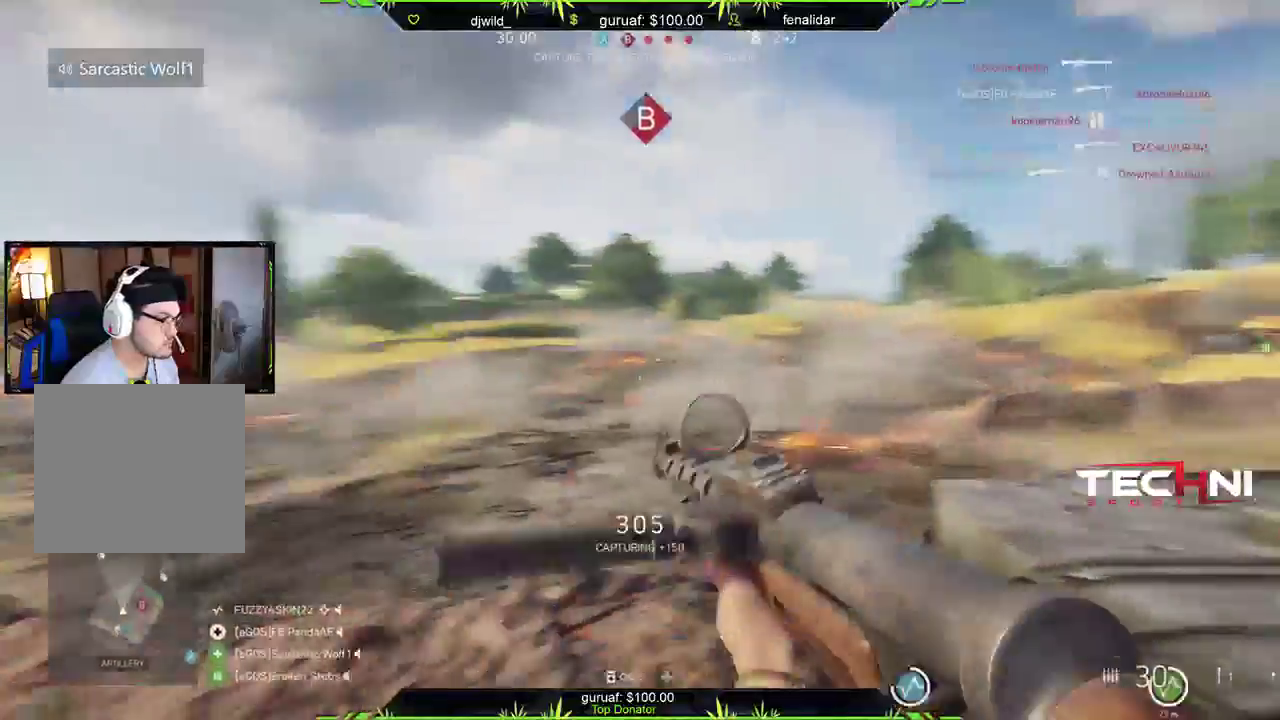
{"buttons": [], "left_stick": "down-left", "right_stick": "center", "events": [[217, "left_stick", "down-left"], [250, "B", "down"], [333, "B", "up"]]}
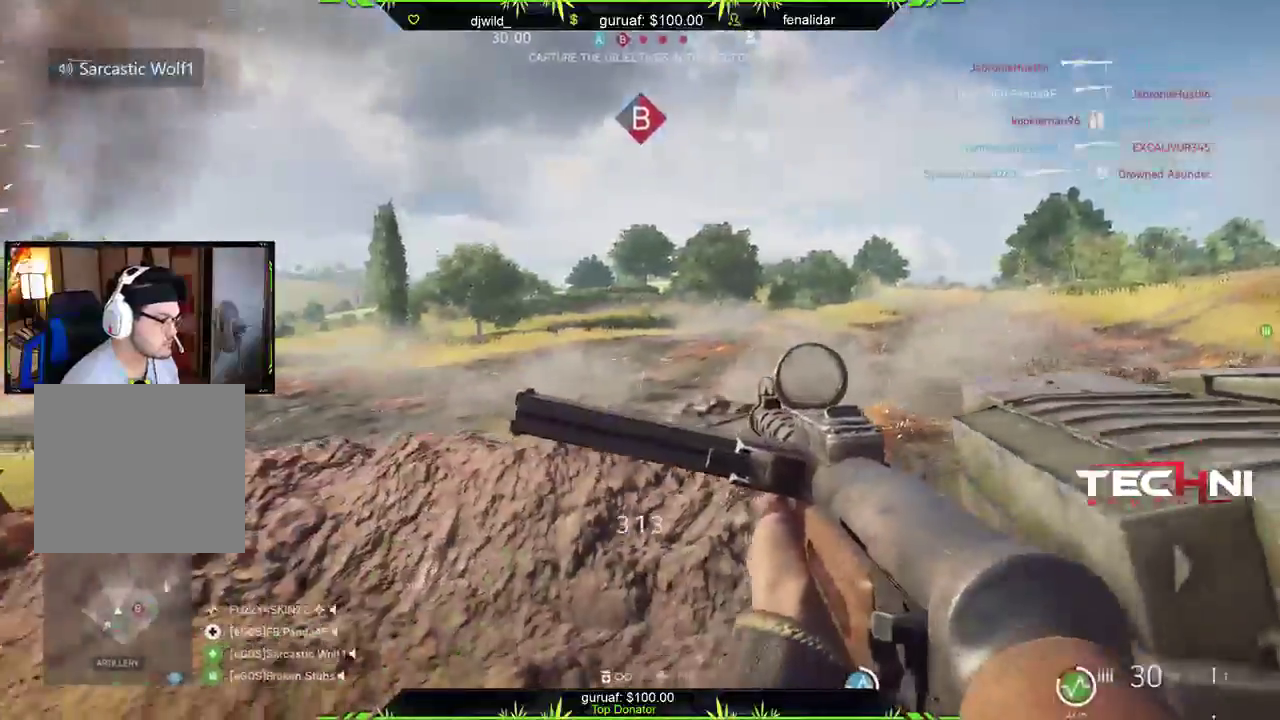
{"buttons": [], "left_stick": "center", "right_stick": "right", "events": [[67, "left_stick", "right"], [317, "left_stick", "down-right"], [350, "right_stick", "right"], [483, "left_stick", "center"]]}
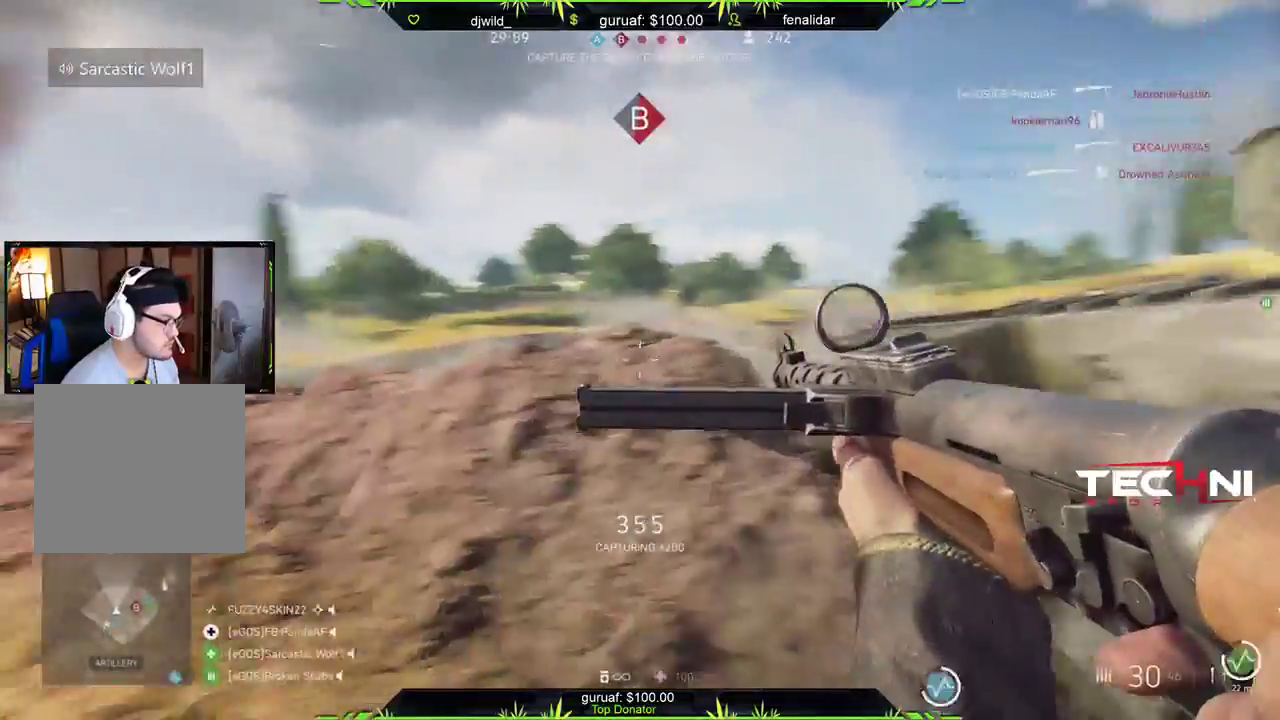
{"buttons": [], "left_stick": "center", "right_stick": "right", "events": [[17, "right_stick", "center"], [417, "right_stick", "right"]]}
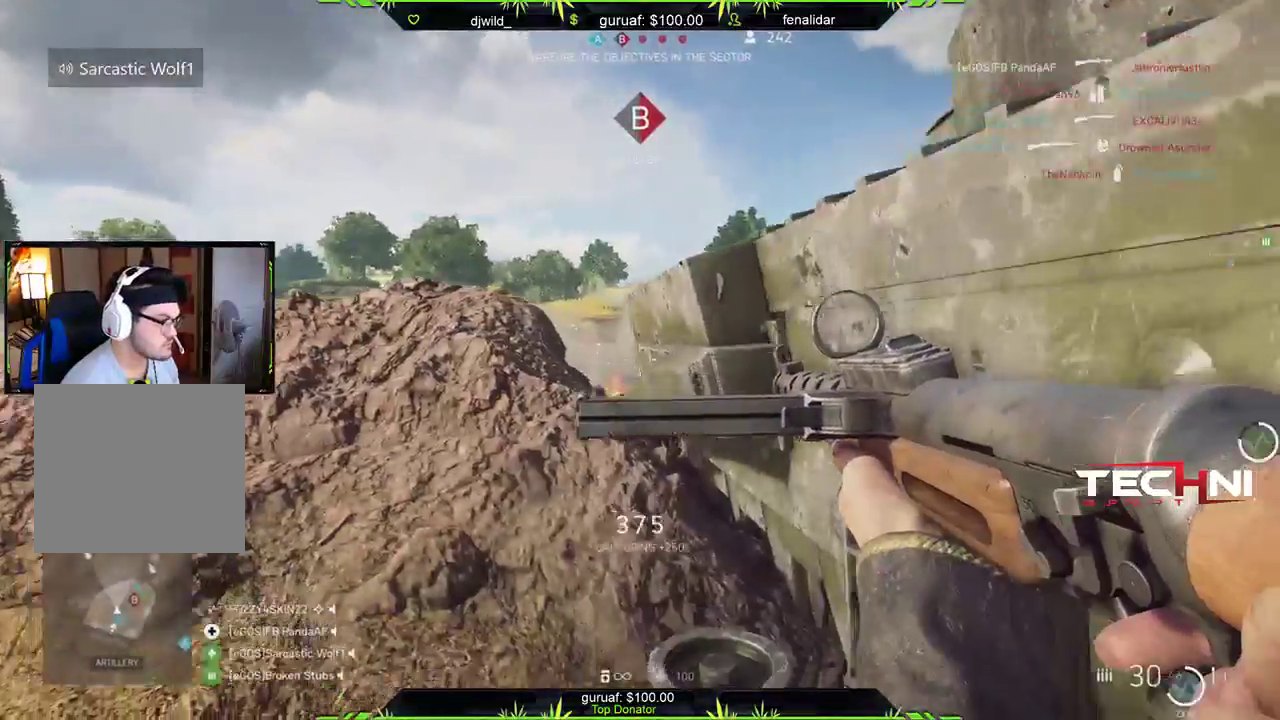
{"buttons": [], "left_stick": "up-right", "right_stick": "right", "events": [[33, "left_stick", "right"], [367, "left_stick", "up-right"]]}
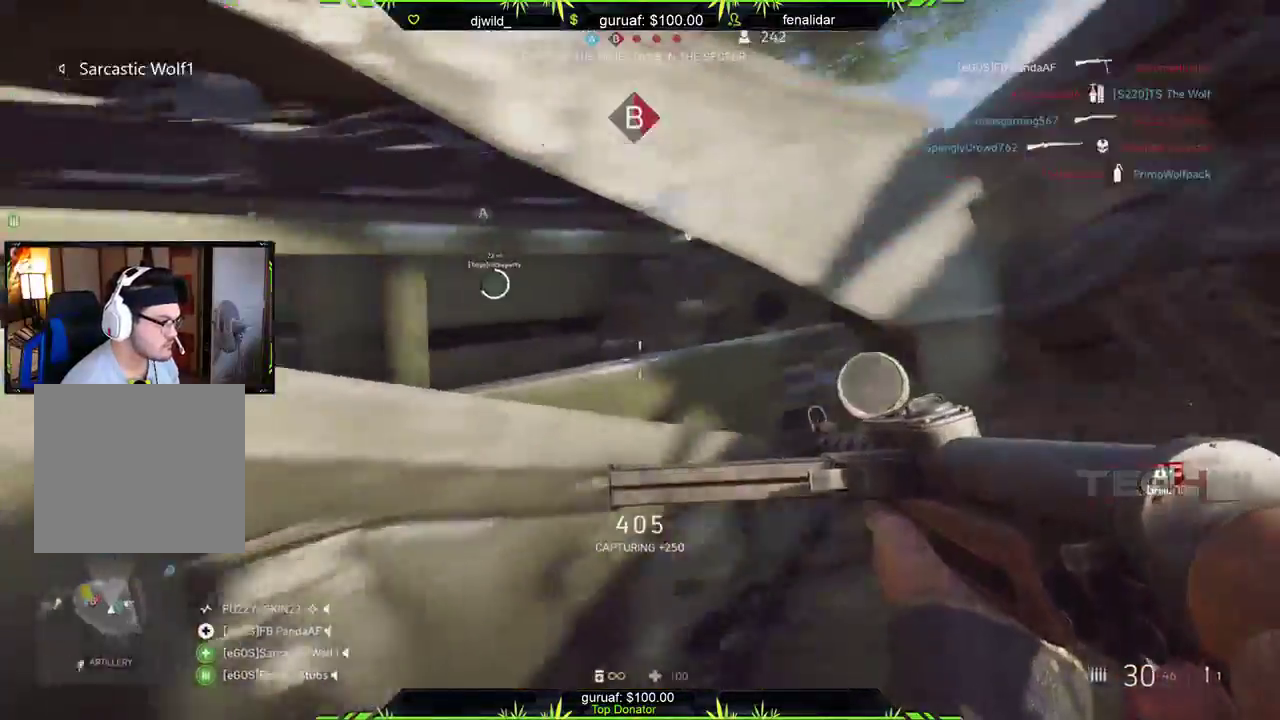
{"buttons": [], "left_stick": "down", "right_stick": "center", "events": [[17, "right_stick", "center"], [33, "B", "down"], [117, "B", "up"], [150, "left_stick", "up"], [183, "L3", "down"], [300, "right_stick", "down-right"], [350, "L3", "up"], [417, "right_stick", "center"], [467, "left_stick", "down"]]}
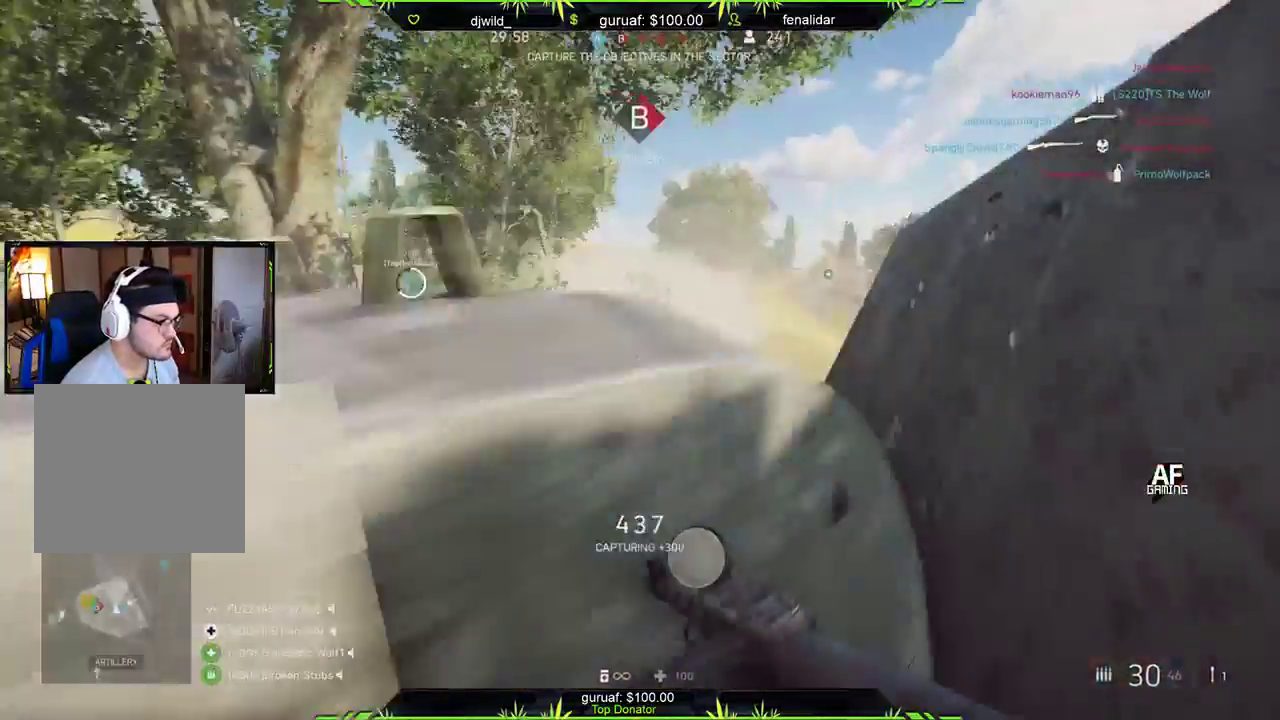
{"buttons": [], "left_stick": "up-left", "right_stick": "right", "events": [[33, "left_stick", "down-right"], [133, "left_stick", "right"], [233, "left_stick", "up-right"], [250, "right_stick", "left"], [433, "right_stick", "right"], [483, "left_stick", "up-left"]]}
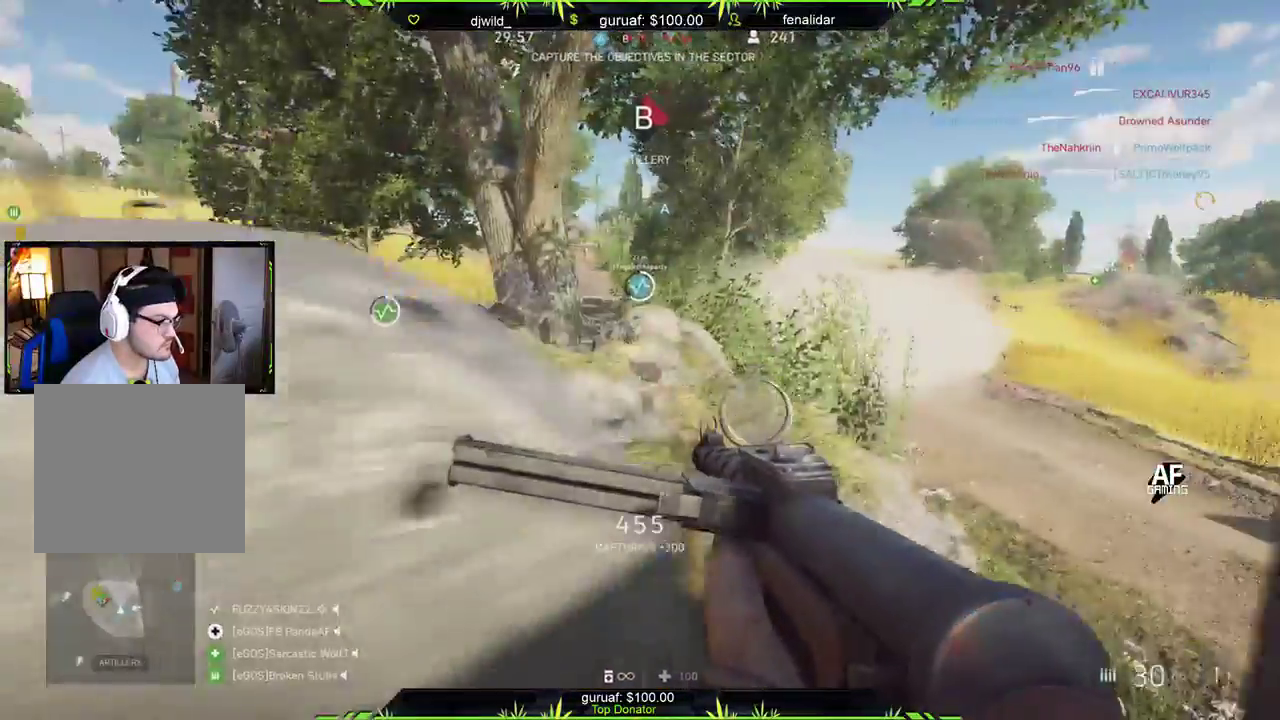
{"buttons": [], "left_stick": "down", "right_stick": "center", "events": [[17, "left_stick", "left"], [150, "right_stick", "center"], [233, "left_stick", "down"]]}
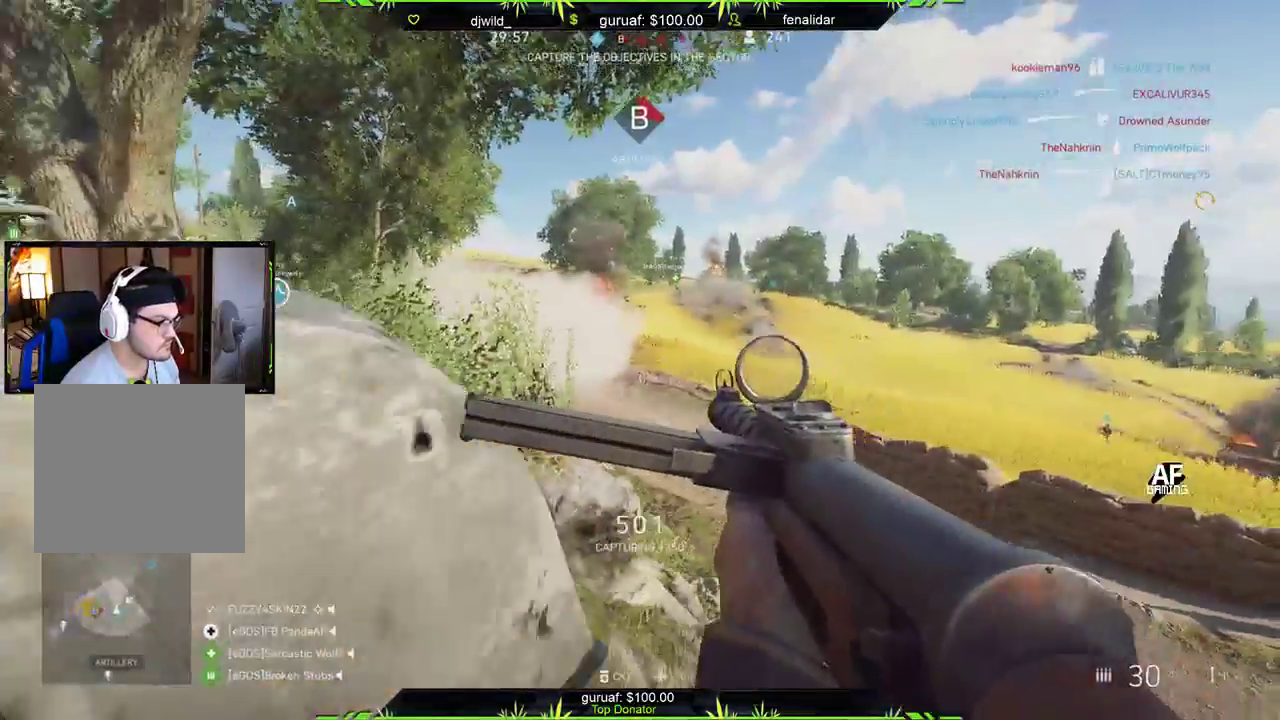
{"buttons": [], "left_stick": "right", "right_stick": "center", "events": [[33, "left_stick", "left"], [50, "B", "down"], [133, "B", "up"], [283, "left_stick", "right"], [283, "right_stick", "down-right"], [417, "right_stick", "center"]]}
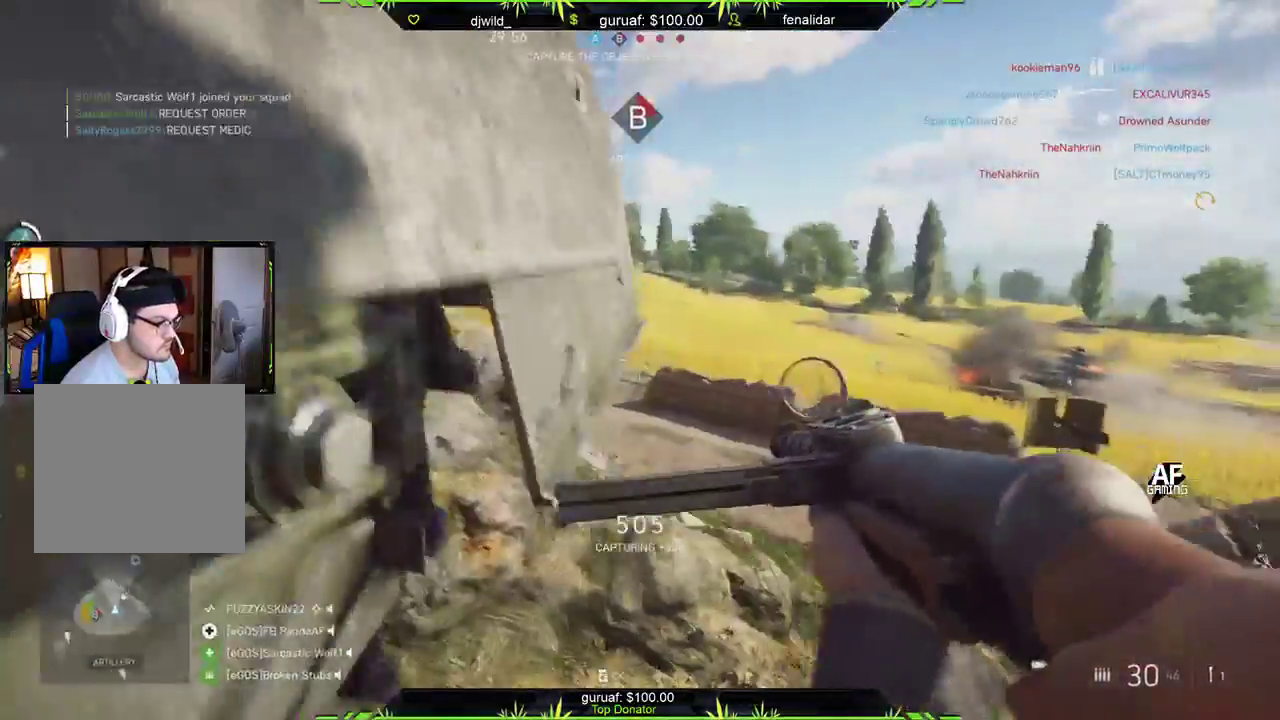
{"buttons": [], "left_stick": "up-right", "right_stick": "left", "events": [[100, "left_stick", "up-right"], [300, "right_stick", "left"]]}
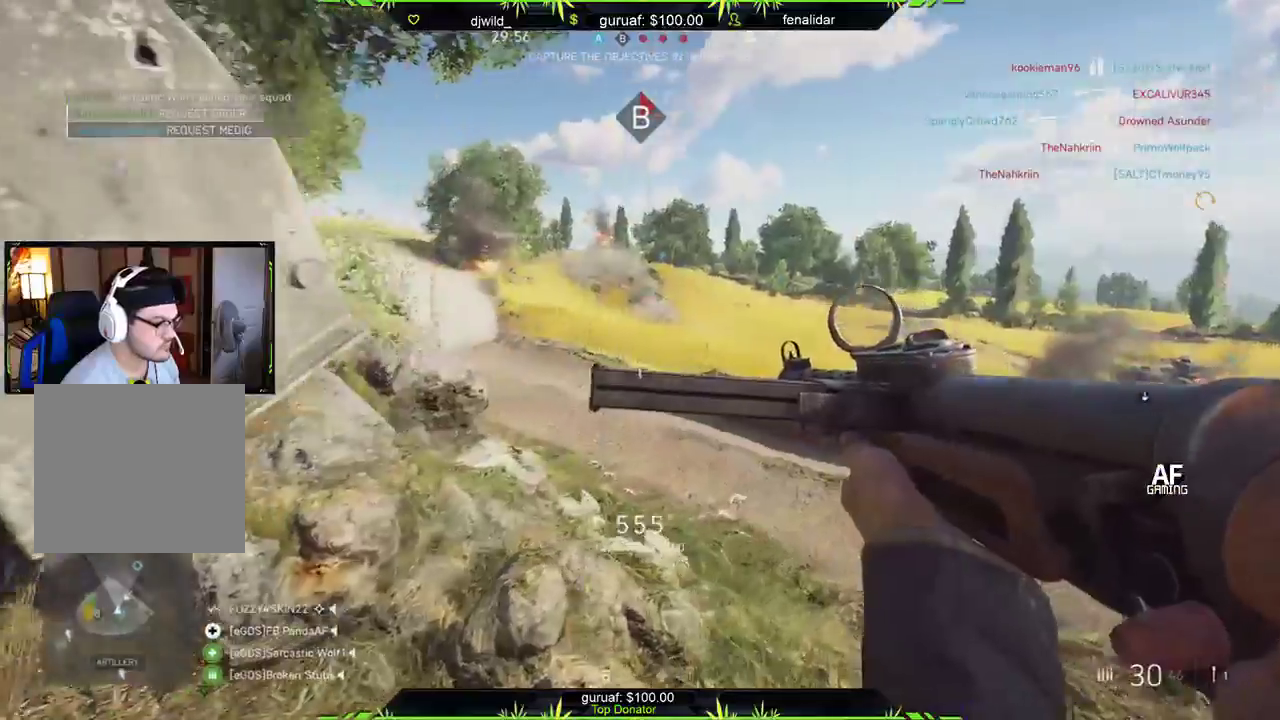
{"buttons": [], "left_stick": "up-right", "right_stick": "left", "events": [[167, "right_stick", "center"], [267, "A", "down"], [350, "A", "up"], [383, "right_stick", "left"]]}
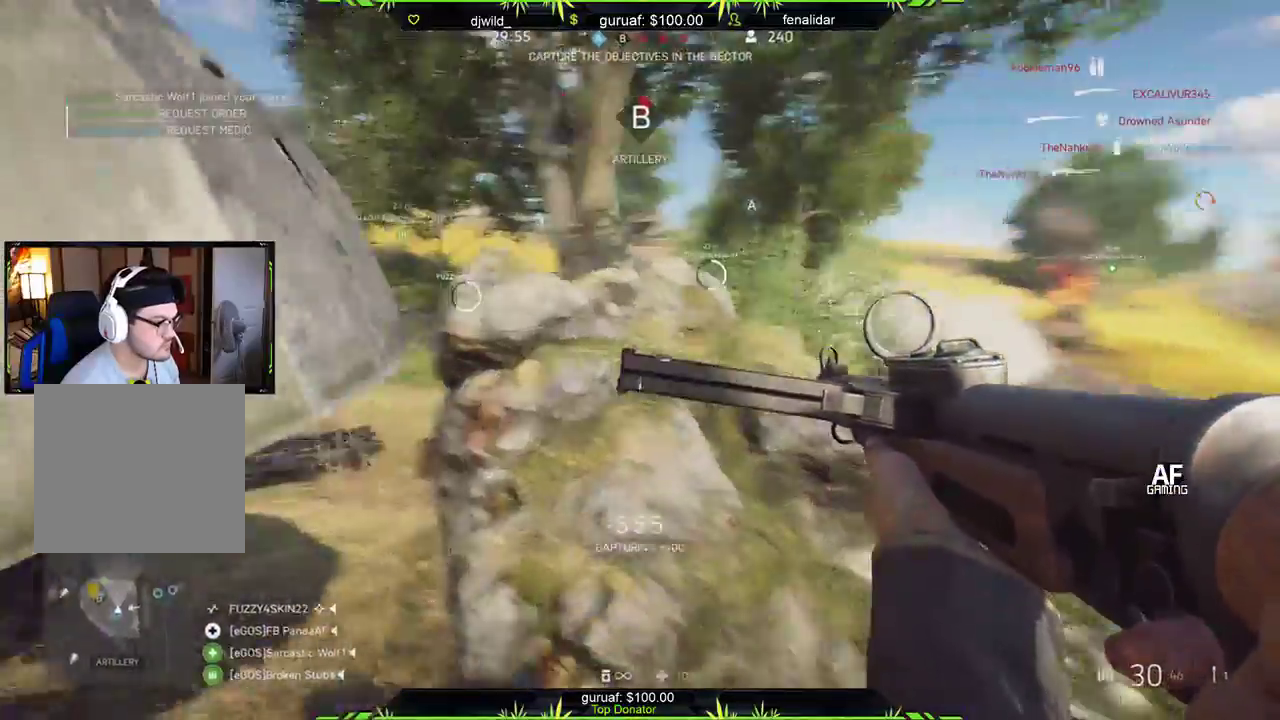
{"buttons": [], "left_stick": "left", "right_stick": "center", "events": [[67, "right_stick", "center"], [233, "left_stick", "up-left"], [300, "left_stick", "left"], [300, "right_stick", "up-left"], [500, "right_stick", "center"]]}
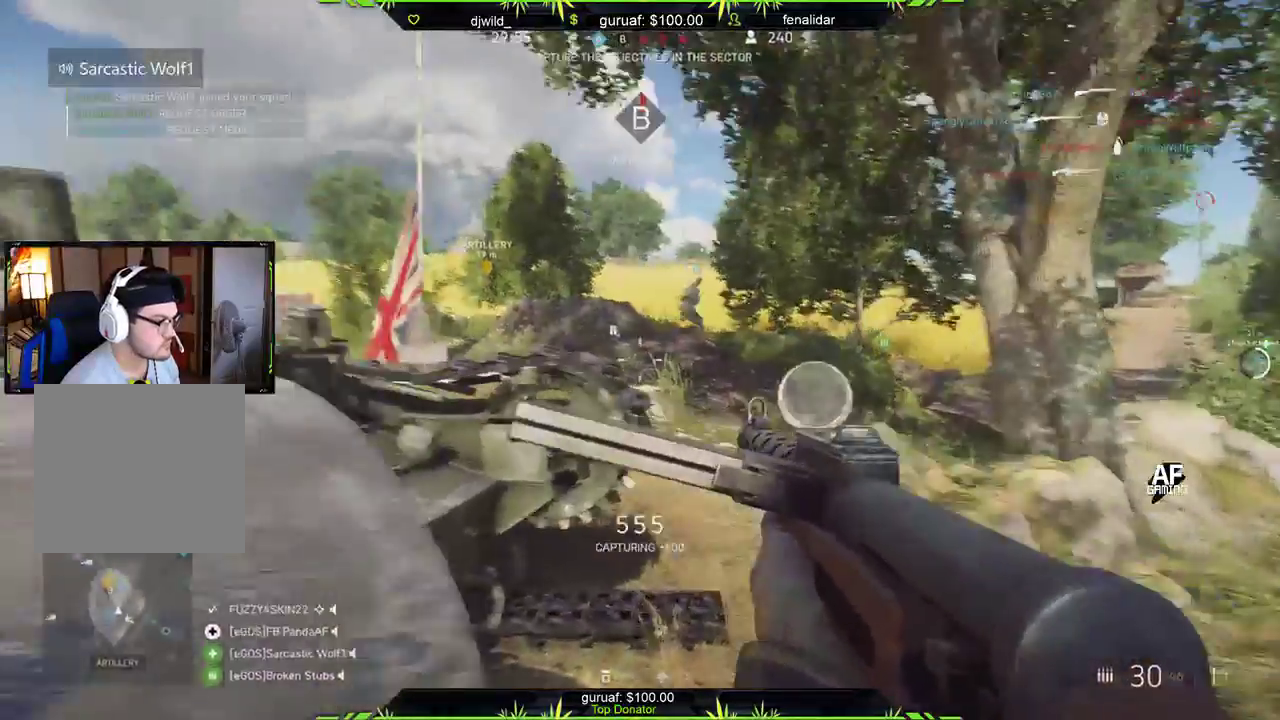
{"buttons": [], "left_stick": "up-right", "right_stick": "center", "events": [[100, "right_stick", "left"], [117, "left_stick", "up-right"], [300, "right_stick", "center"]]}
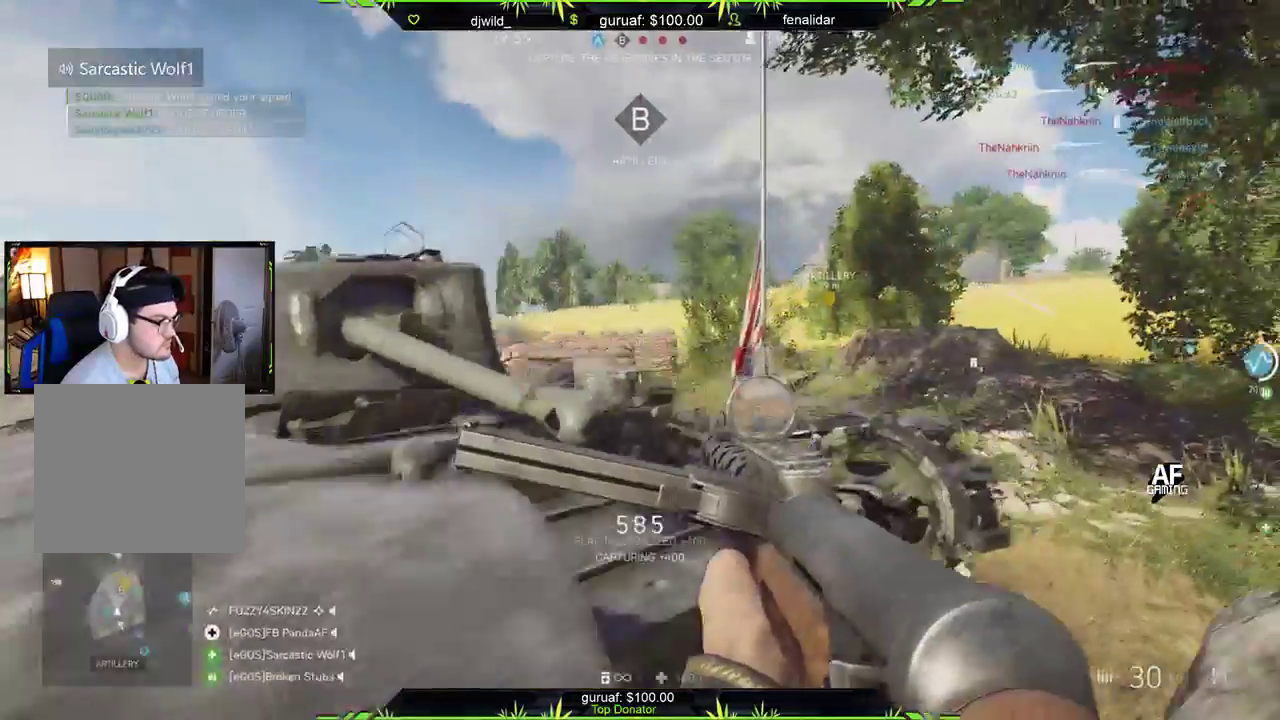
{"buttons": [], "left_stick": "left", "right_stick": "center", "events": [[283, "left_stick", "left"]]}
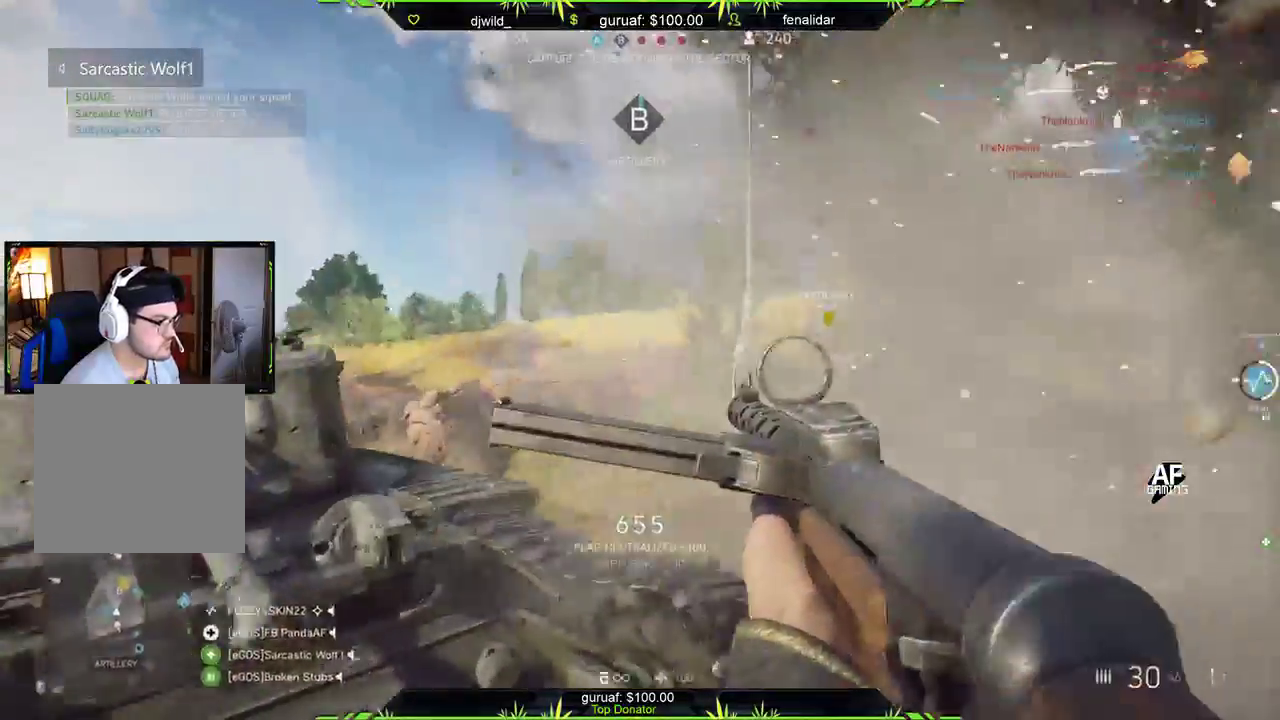
{"buttons": [], "left_stick": "down-left", "right_stick": "right", "events": [[267, "right_stick", "right"], [483, "left_stick", "down-left"]]}
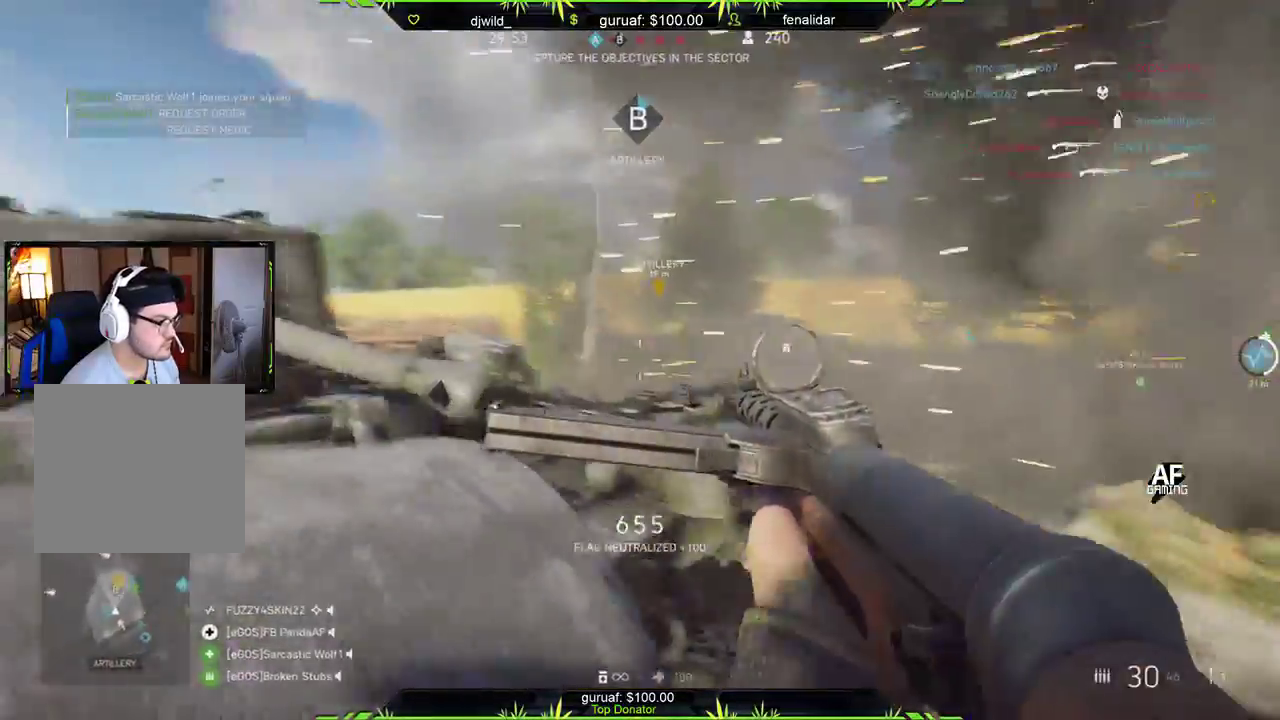
{"buttons": [], "left_stick": "left", "right_stick": "center", "events": [[117, "right_stick", "center"], [250, "B", "down"], [350, "B", "up"], [433, "left_stick", "center"], [483, "left_stick", "left"]]}
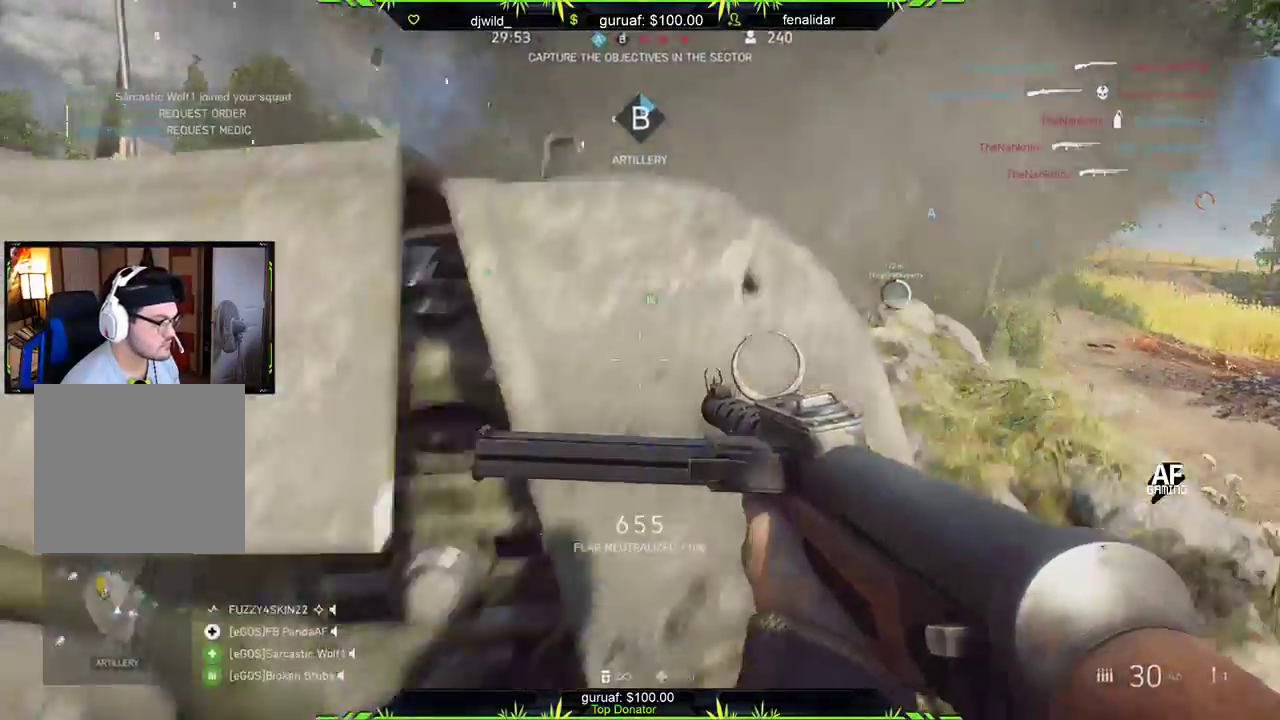
{"buttons": [], "left_stick": "center", "right_stick": "right", "events": [[50, "right_stick", "right"], [150, "left_stick", "center"], [217, "right_stick", "center"], [283, "DPAD_RIGHT", "down"], [350, "right_stick", "right"], [383, "DPAD_RIGHT", "up"]]}
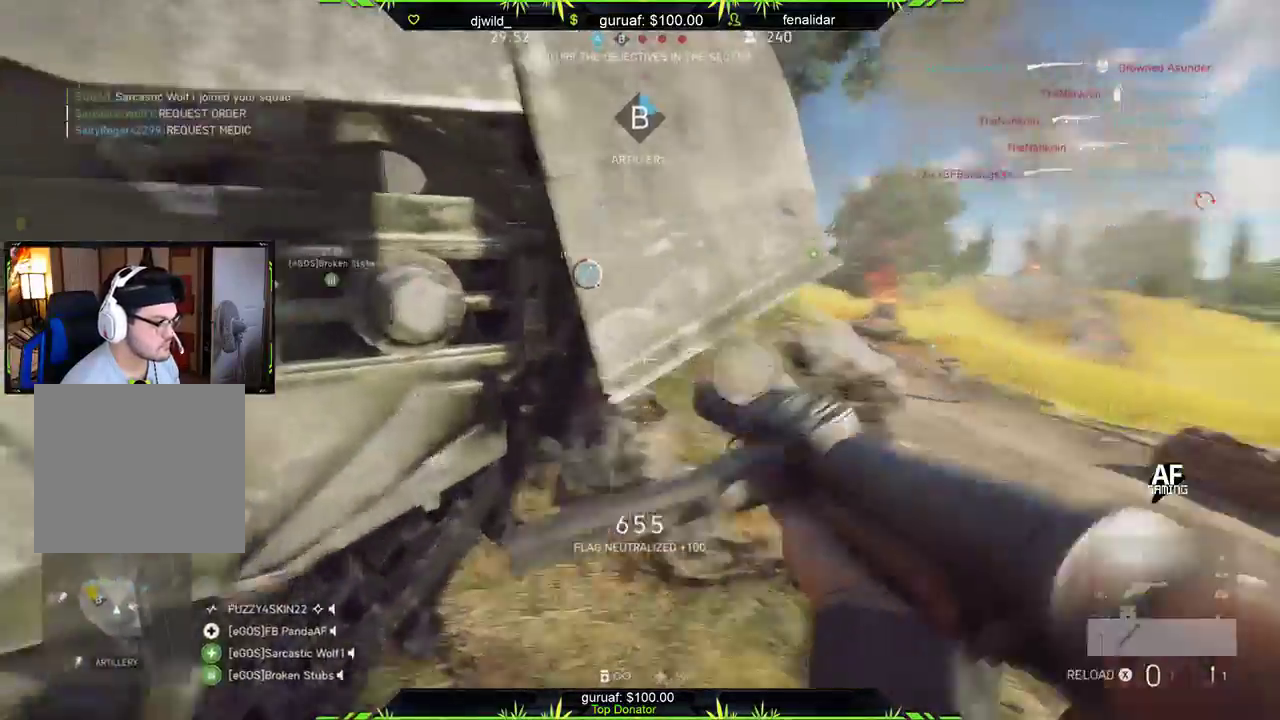
{"buttons": [], "left_stick": "center", "right_stick": "center", "events": [[33, "left_stick", "left"], [133, "right_stick", "center"], [150, "left_stick", "down-left"], [333, "left_stick", "center"], [383, "X", "down"], [400, "X", "up"]]}
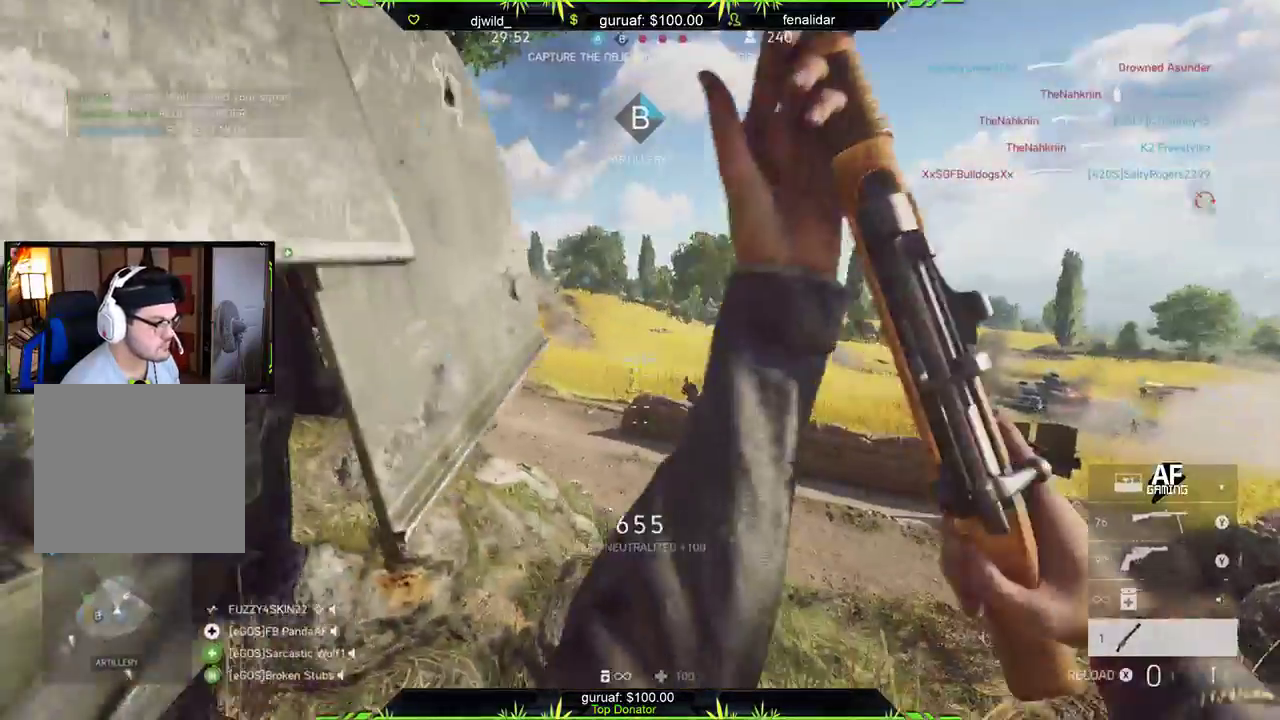
{"buttons": [], "left_stick": "center", "right_stick": "center", "events": [[33, "left_stick", "down-left"], [117, "left_stick", "down"], [300, "left_stick", "down-right"], [433, "left_stick", "center"]]}
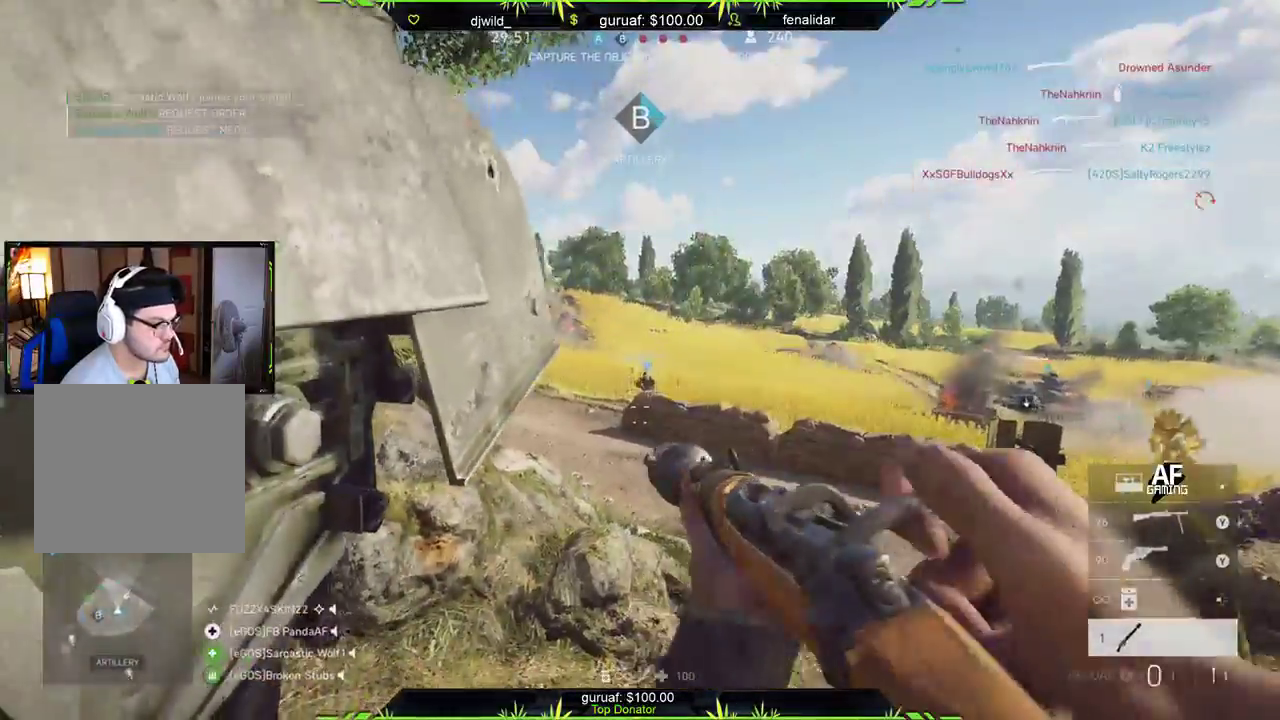
{"buttons": [], "left_stick": "center", "right_stick": "center", "events": [[33, "left_stick", "down-left"], [217, "right_stick", "right"], [267, "left_stick", "center"], [350, "right_stick", "center"]]}
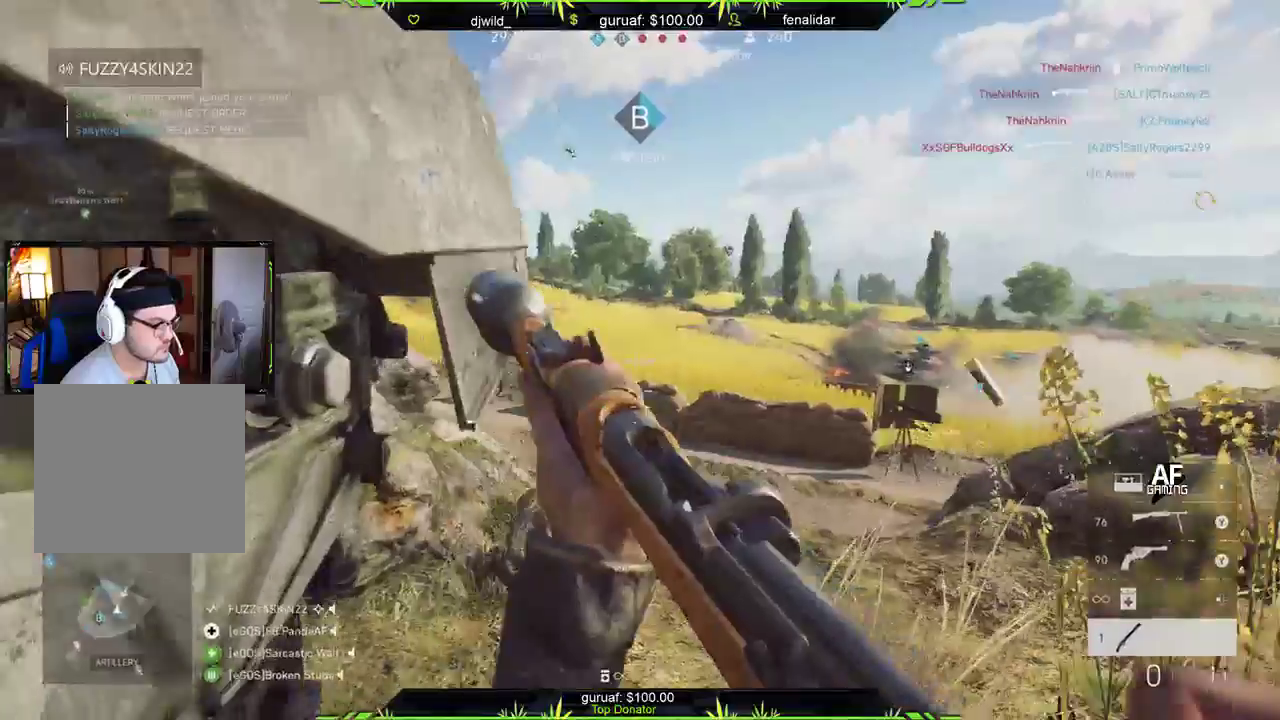
{"buttons": [], "left_stick": "right", "right_stick": "left", "events": [[17, "A", "down"], [100, "A", "up"], [250, "right_stick", "left"], [267, "left_stick", "right"]]}
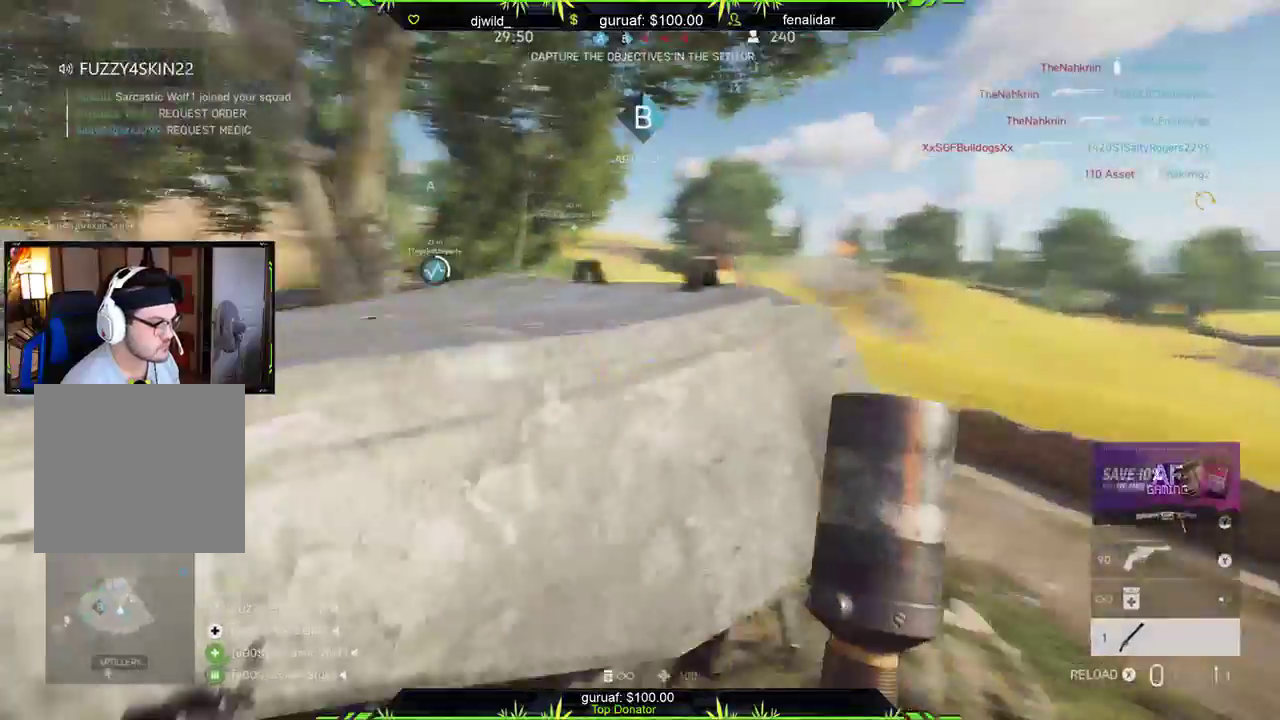
{"buttons": [], "left_stick": "left", "right_stick": "center", "events": [[33, "right_stick", "center"], [200, "B", "down"], [283, "B", "up"], [350, "left_stick", "up"], [383, "B", "down"], [417, "left_stick", "left"], [483, "B", "up"]]}